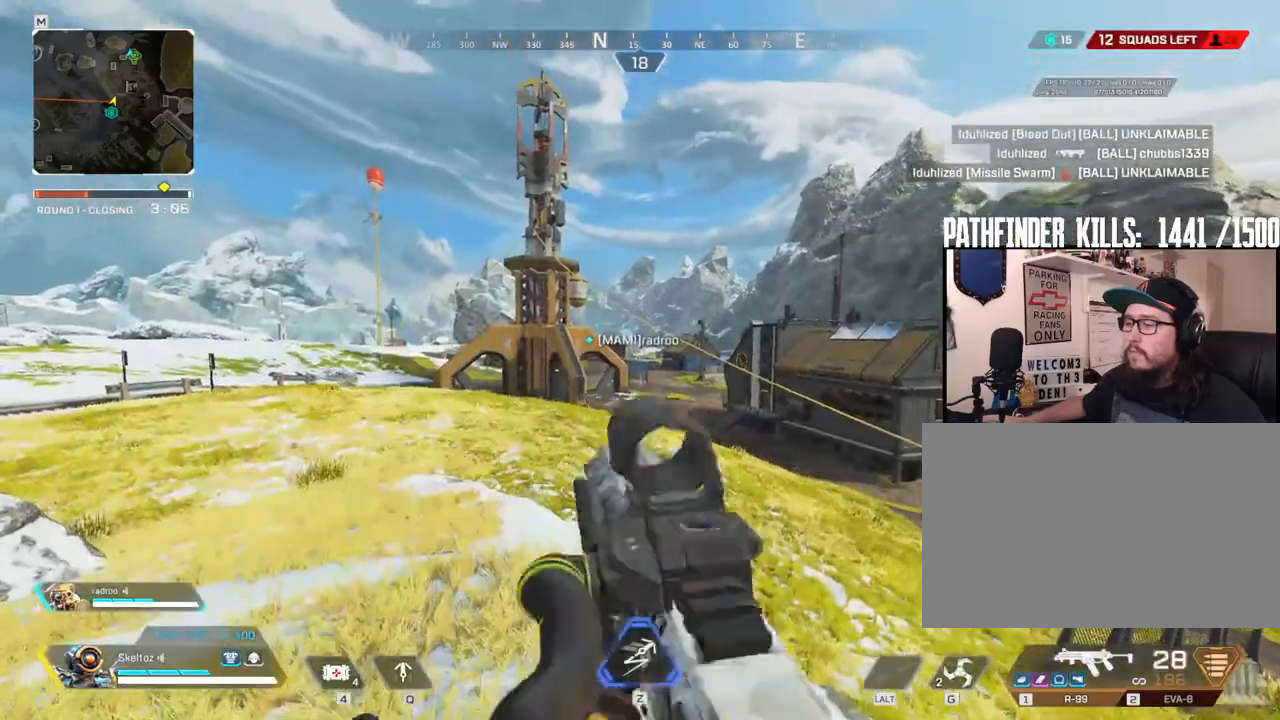
Gameplay with keyboard and mouse; each line is a JSON object with the keys and mouse buttons held at the frame after it. "events" lists presses ("down") and releases ("up") of "1", "2", "3", "4", "5", "a", "alt", "b", "c", "ctrl", "d", "e", "f", "g", "q", "r", "s", "shift", "space", "t", "tab", "tilde", "v", "w", "x", "z", "mouse_left", "mouse_wheel", "mouse_right", "mouse_mb4" and "mouse_mb5" between this image and that frame as [ms after this image, input, new state], when the widget could be followed in between. "mouse_left", "mouse_wheel", "mouse_right", "mouse_mb4", "mouse_mb5" = the "left", "wheel", "right", "mb4", "mb5" buttons of the "mouse" list. No other keys are recorded. "wheel" means that the mouse wheel is clicked or scrolled. Mouse movement is not recorded.
{"keys": [], "mouse": ["right"], "events": [[100, "mouse_right", "down"]]}
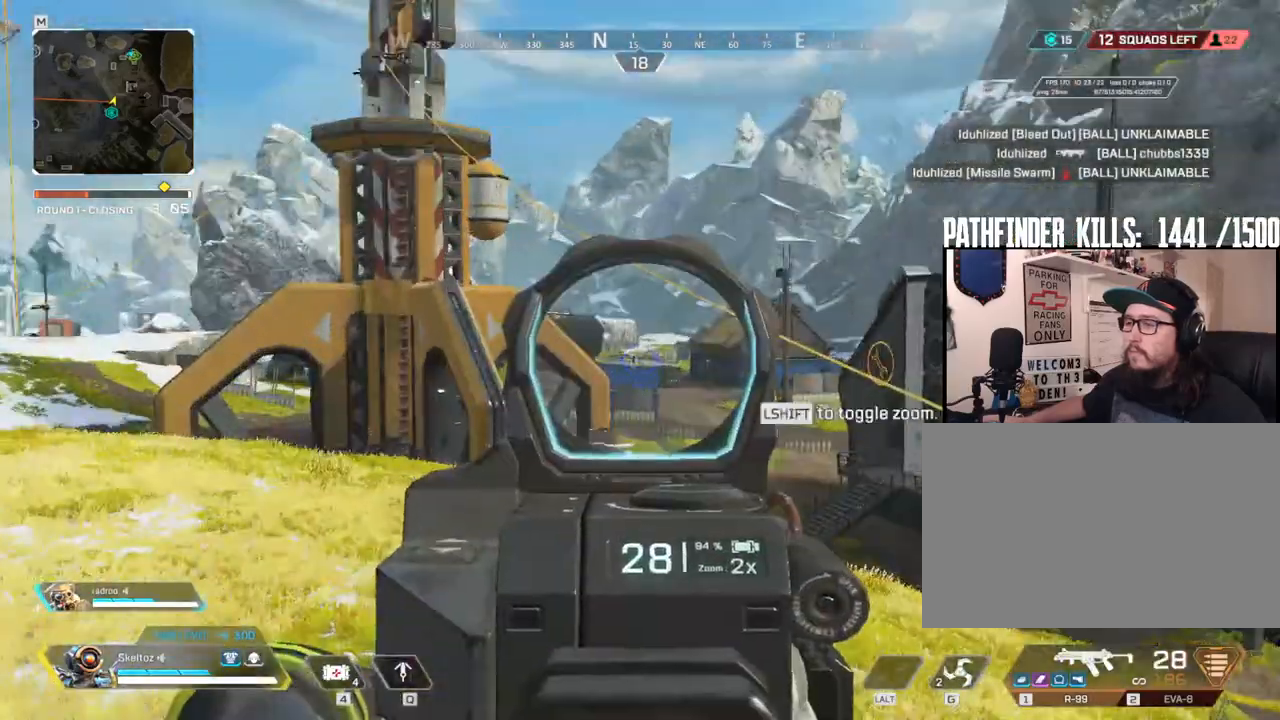
{"keys": [], "mouse": ["right"], "events": []}
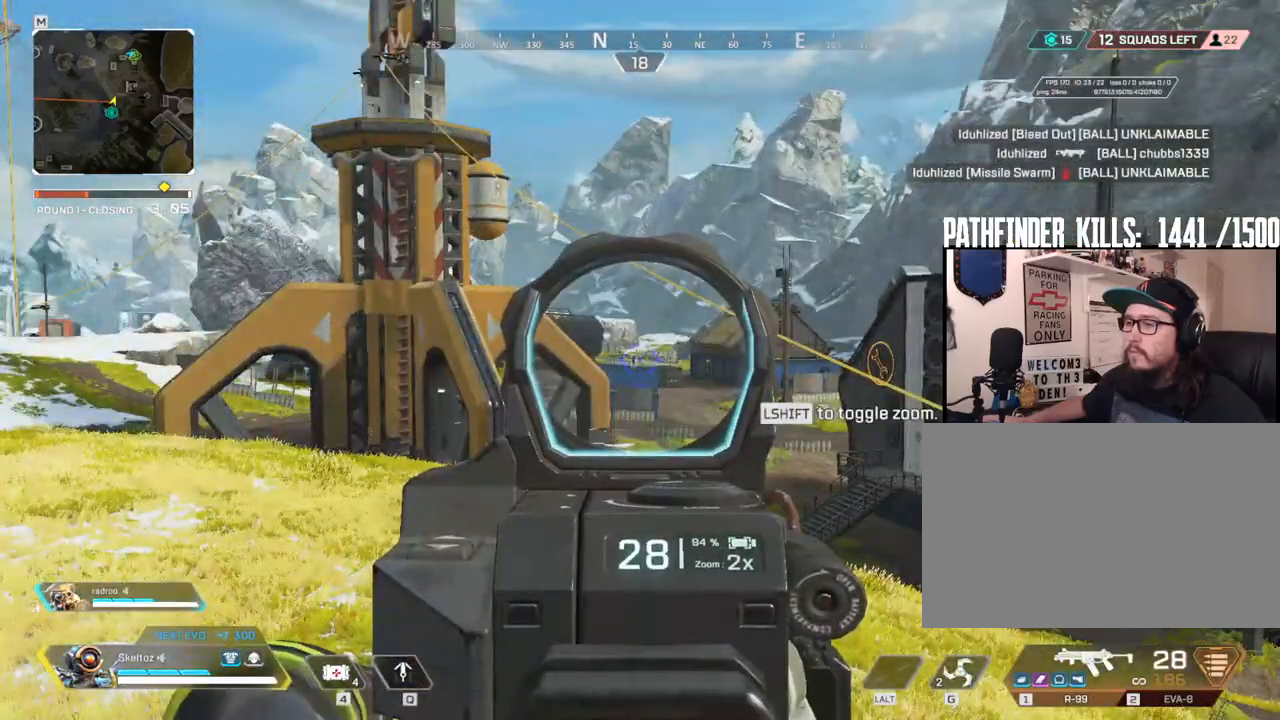
{"keys": [], "mouse": ["right"], "events": []}
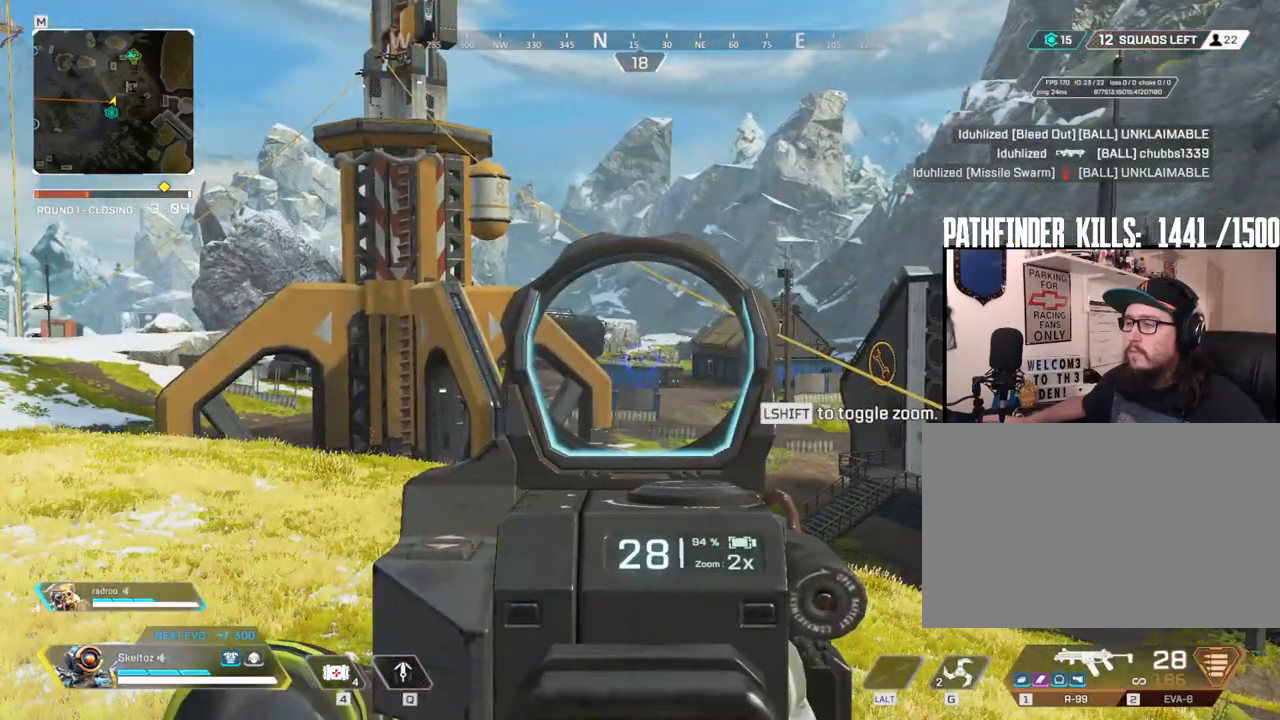
{"keys": [], "mouse": ["right"], "events": []}
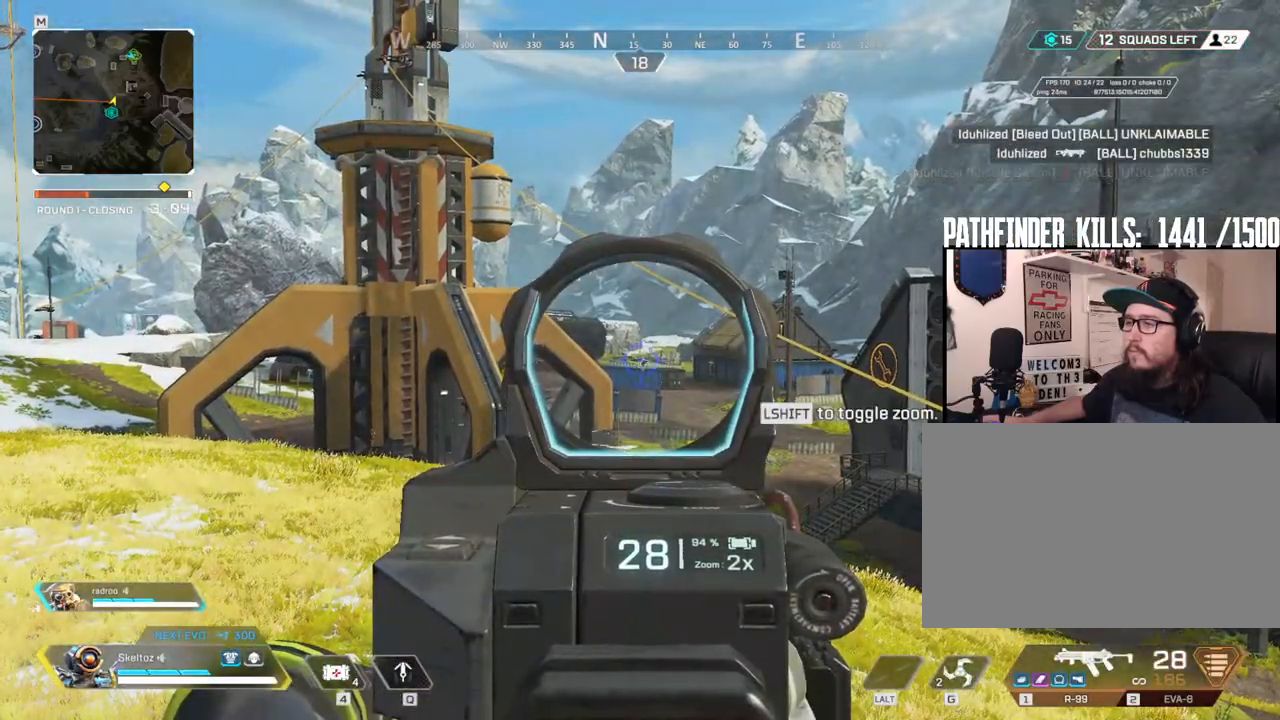
{"keys": [], "mouse": ["right"], "events": []}
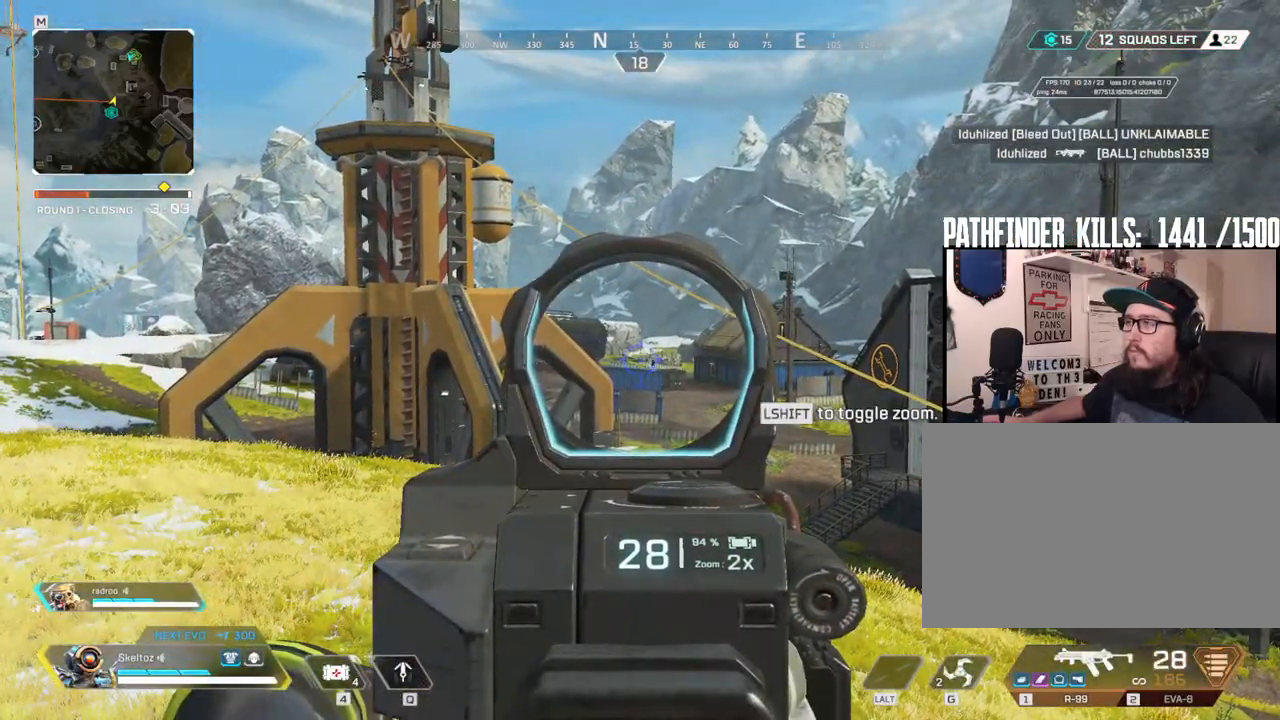
{"keys": ["1", "2", "a", "w"], "mouse": ["right"]}
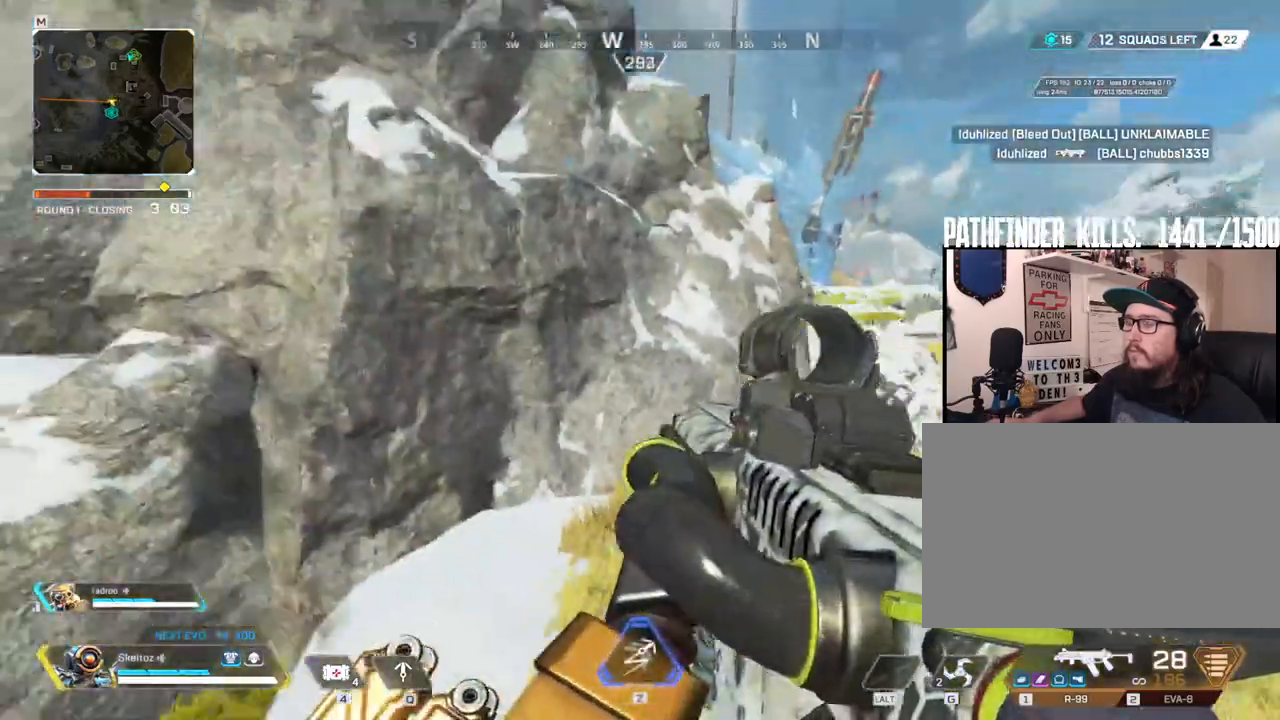
{"keys": ["a", "w"], "mouse": []}
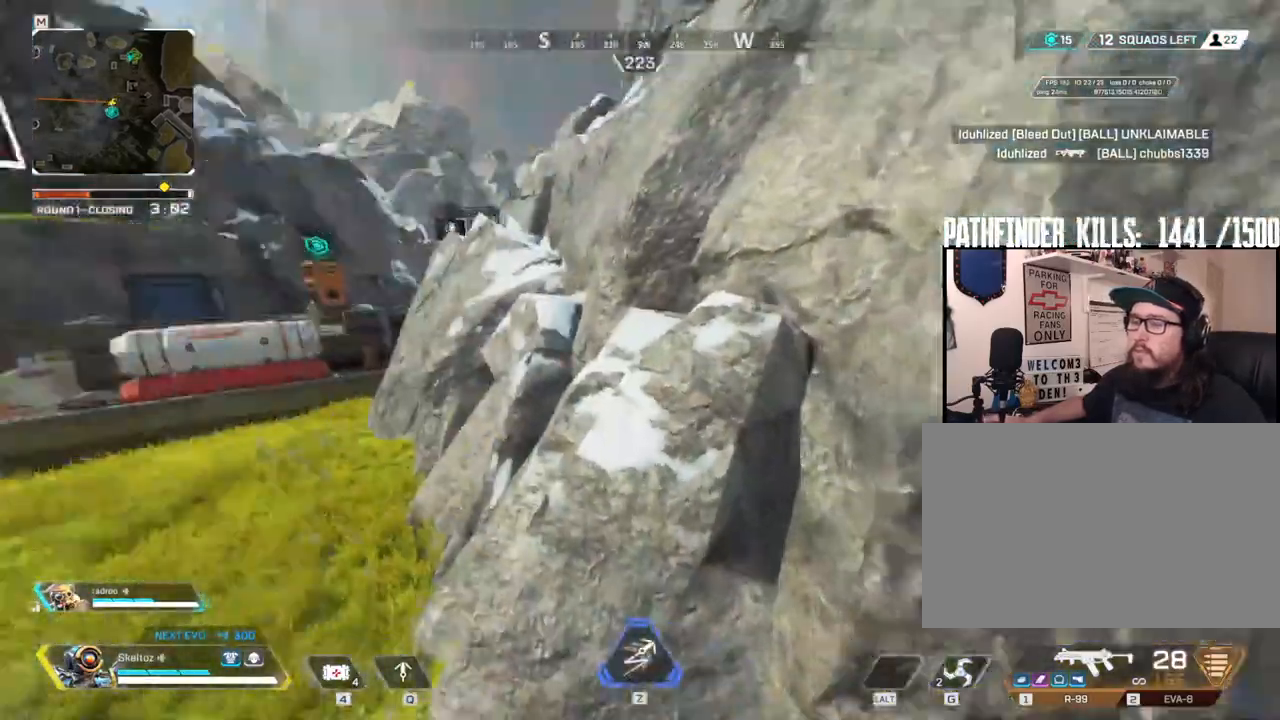
{"keys": ["shift", "w"], "mouse": [], "events": [[400, "shift", "down"], [450, "a", "up"]]}
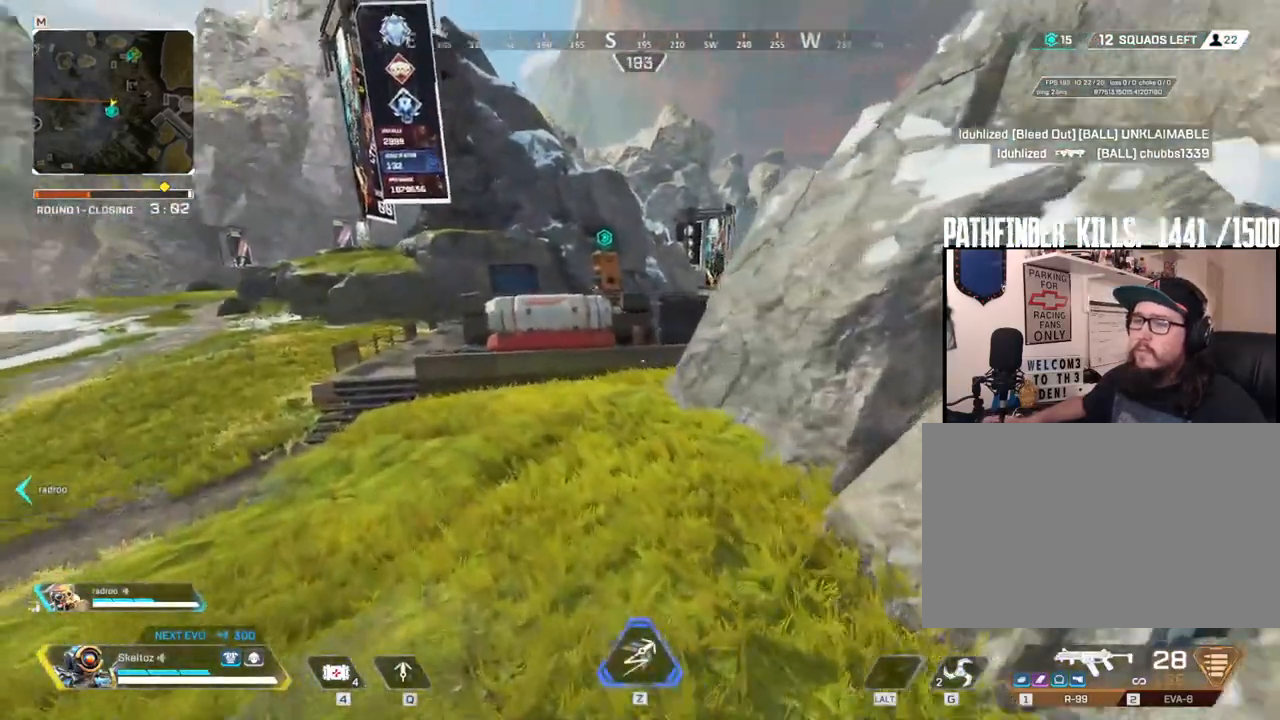
{"keys": ["ctrl", "w"], "mouse": [], "events": [[267, "shift", "up"], [500, "ctrl", "down"]]}
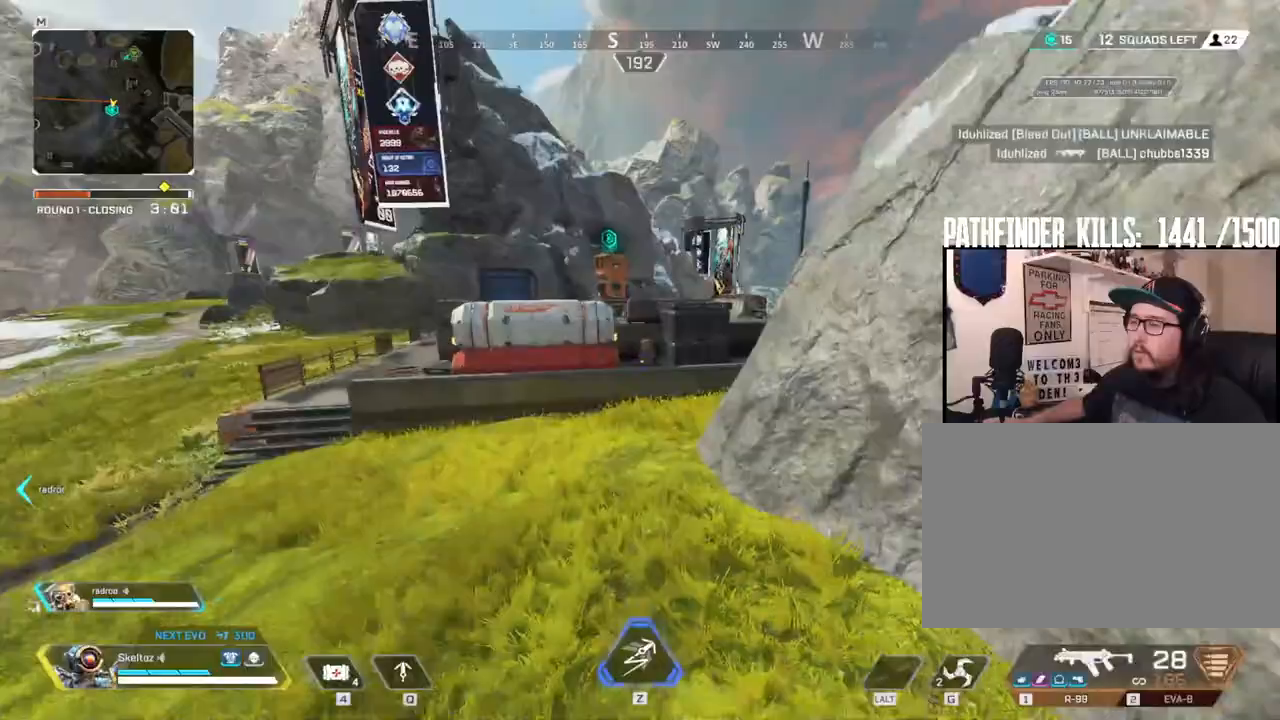
{"keys": ["ctrl", "space", "w"], "mouse": [], "events": [[167, "ctrl", "up"], [217, "ctrl", "down"], [433, "space", "down"]]}
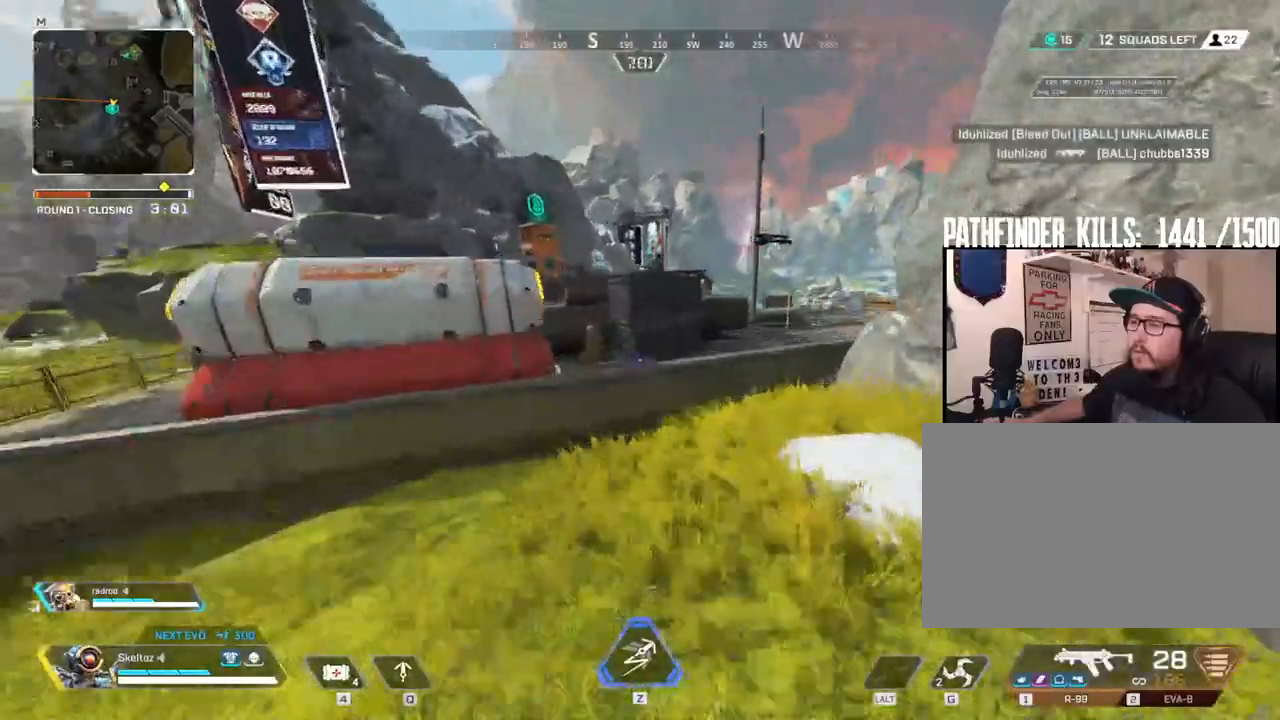
{"keys": ["shift", "w"], "mouse": [], "events": [[17, "ctrl", "up"], [117, "d", "down"], [217, "space", "up"], [333, "d", "up"], [400, "shift", "down"]]}
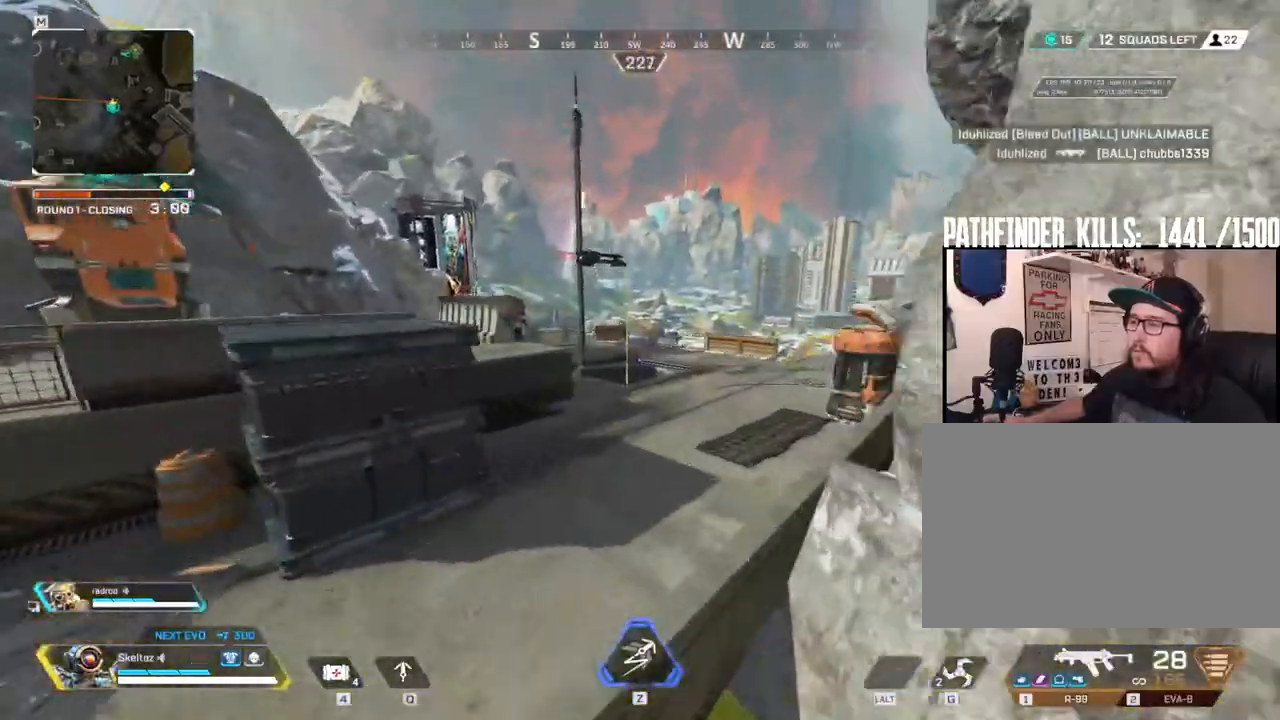
{"keys": ["shift", "w"], "mouse": [], "events": [[183, "space", "down"], [333, "space", "up"]]}
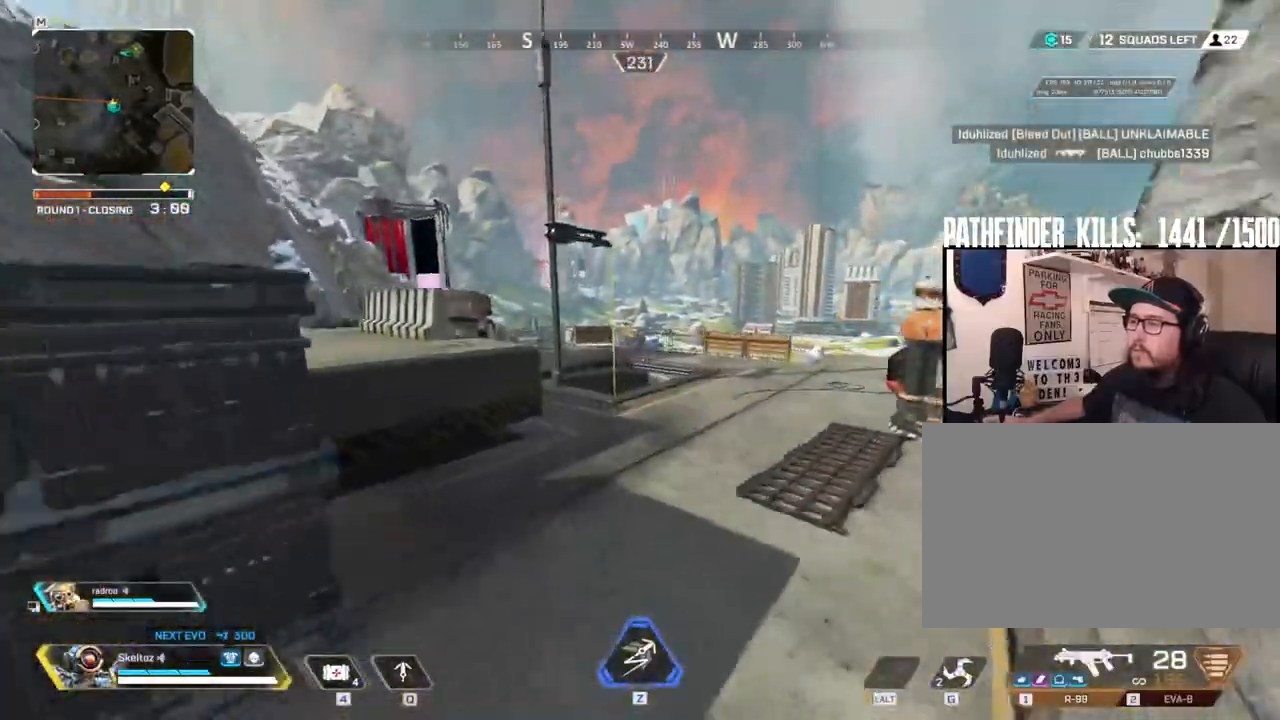
{"keys": ["shift", "w"], "mouse": [], "events": []}
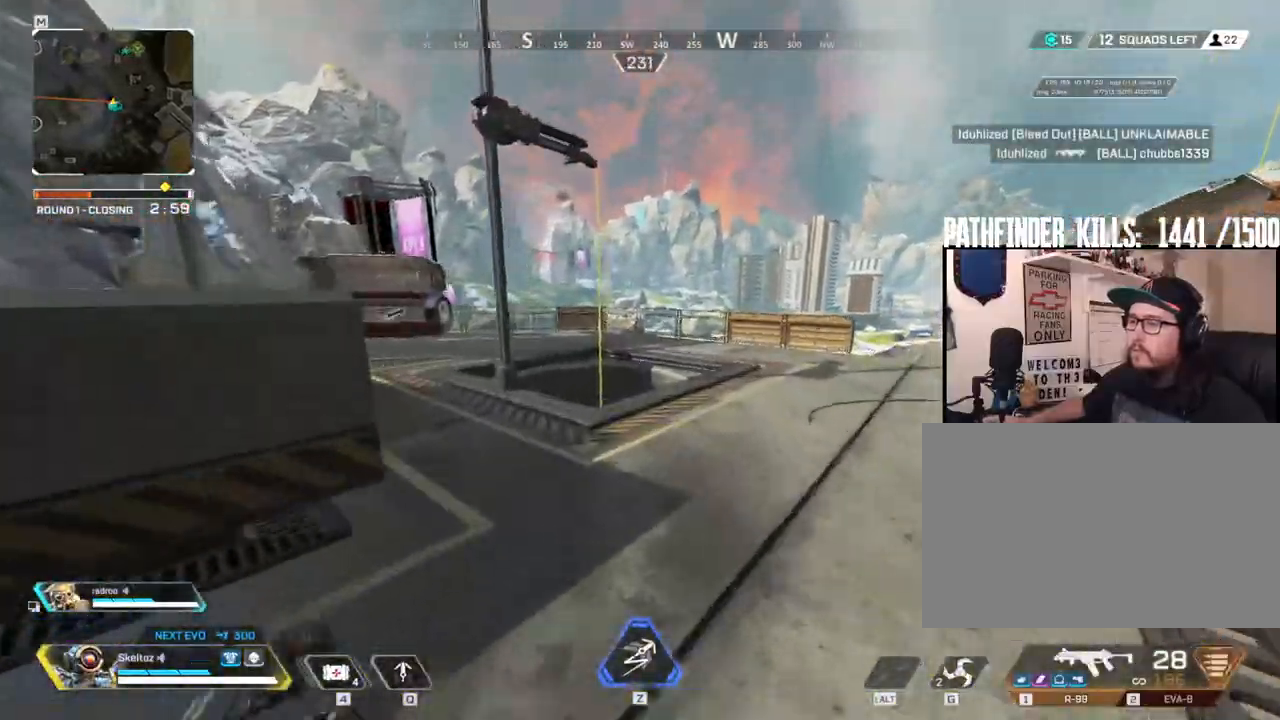
{"keys": ["shift", "w"], "mouse": [], "events": []}
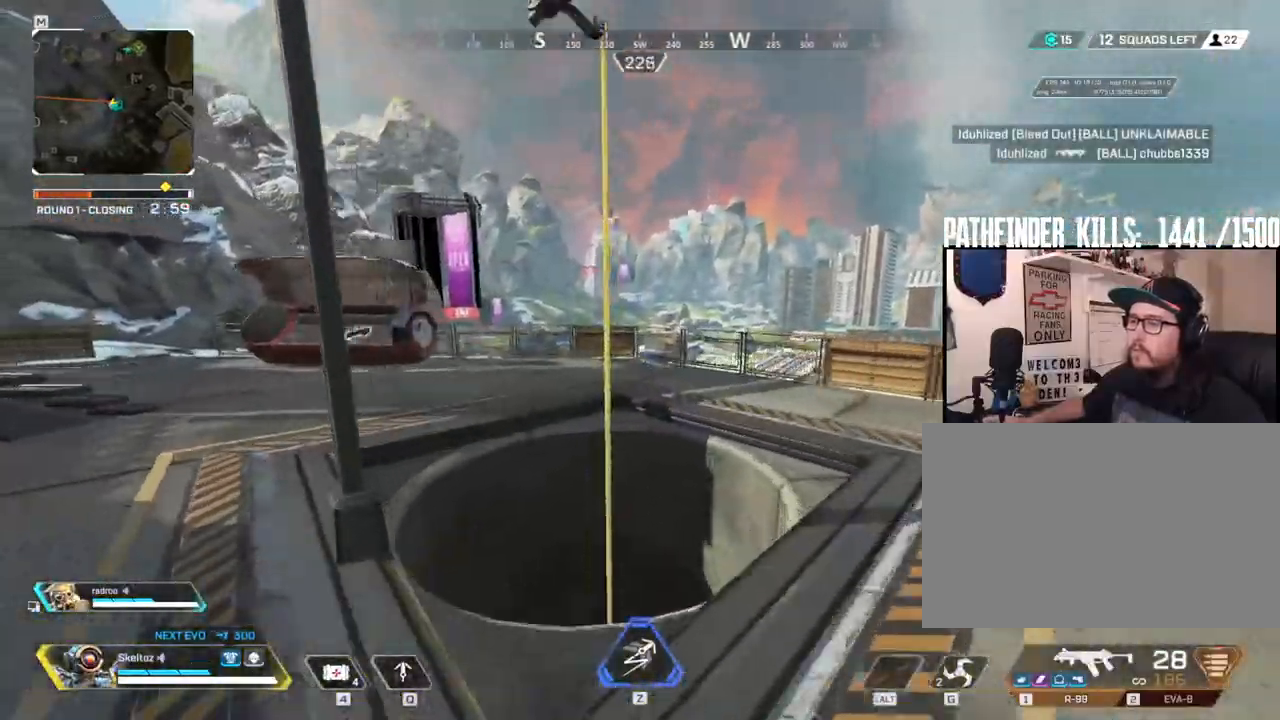
{"keys": ["w"], "mouse": [], "events": [[133, "space", "down"], [183, "e", "down"], [267, "space", "up"], [317, "e", "up"], [367, "shift", "up"], [367, "space", "down"], [500, "space", "up"]]}